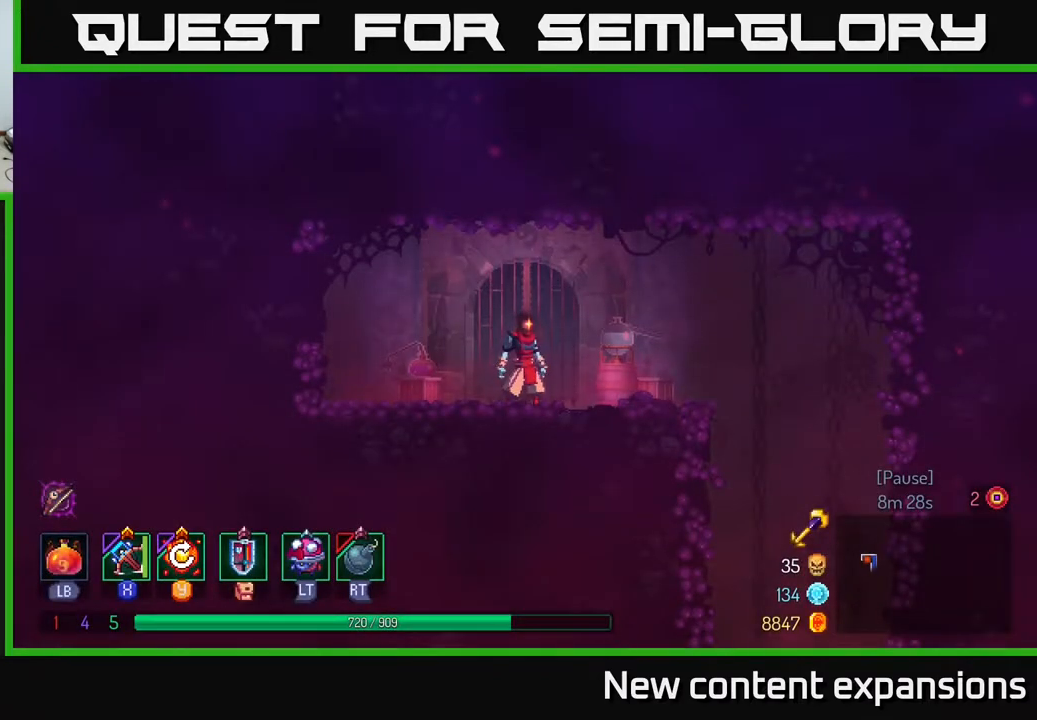
Gameplay with a controller (Xbox layout); each line is a JSON object with the inputs held at the frame after it. "events" lists button and stick changes between this image and that frame as [ms after this image, input, new state], when the widget could be followed in between.
{"buttons": [], "left_stick": "center", "right_stick": "center", "events": [[233, "DPAD_RIGHT", "down"], [417, "DPAD_RIGHT", "up"]]}
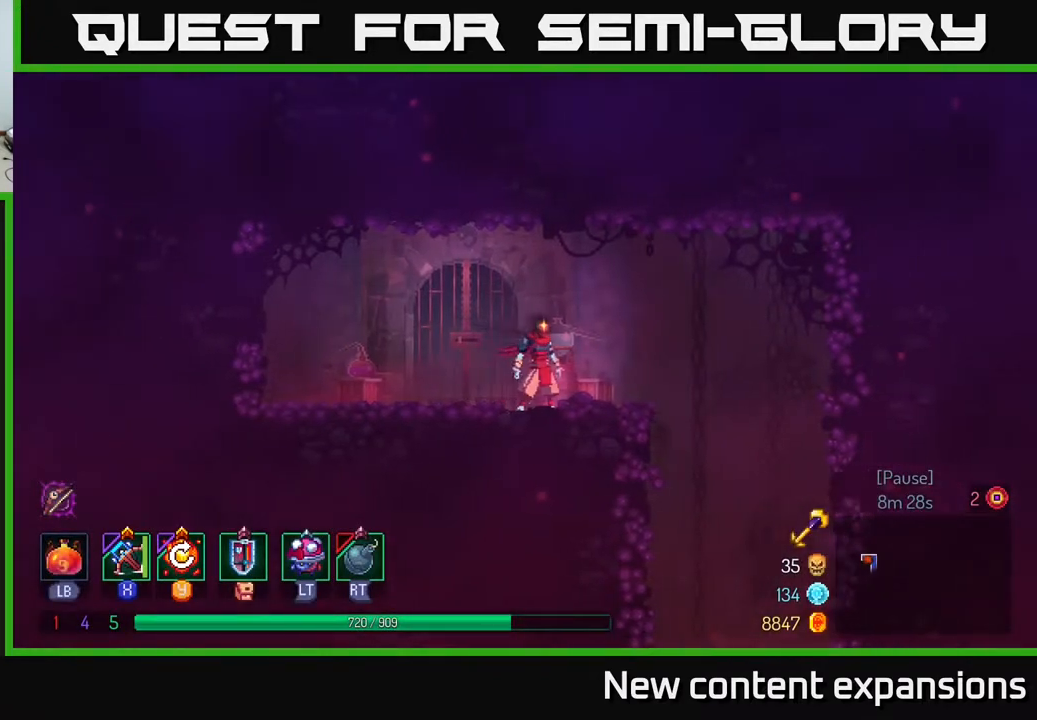
{"buttons": ["DPAD_RIGHT"], "left_stick": "center", "right_stick": "center", "events": [[333, "DPAD_RIGHT", "down"]]}
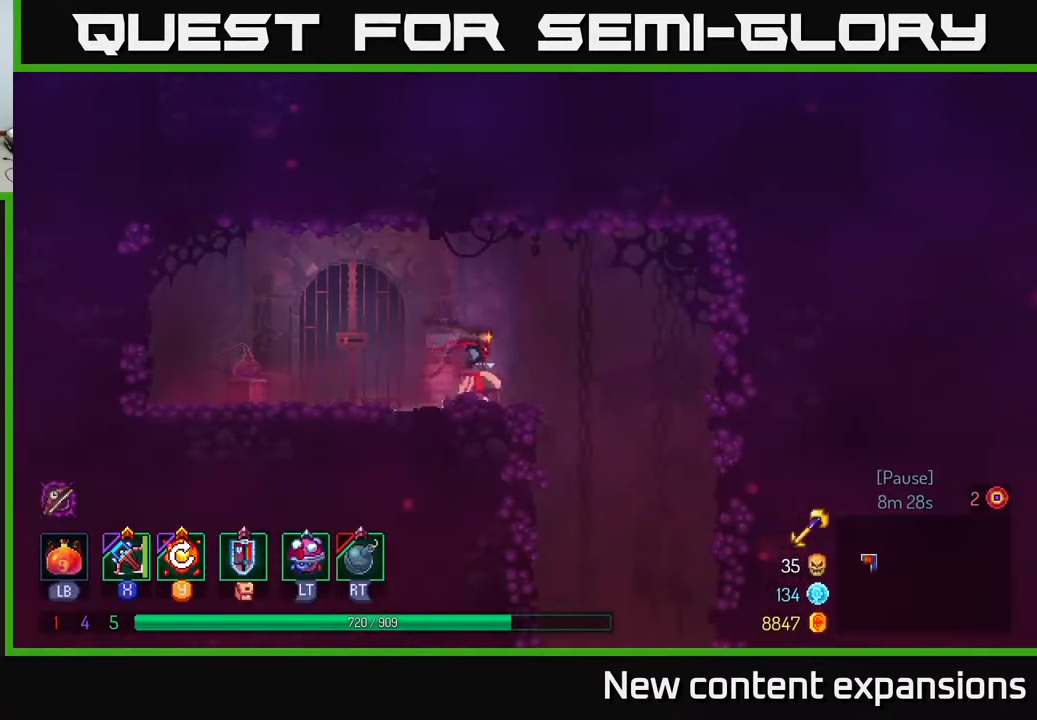
{"buttons": ["A", "DPAD_DOWN"], "left_stick": "center", "right_stick": "center", "events": [[433, "A", "down"], [433, "DPAD_DOWN", "down"], [467, "DPAD_RIGHT", "up"]]}
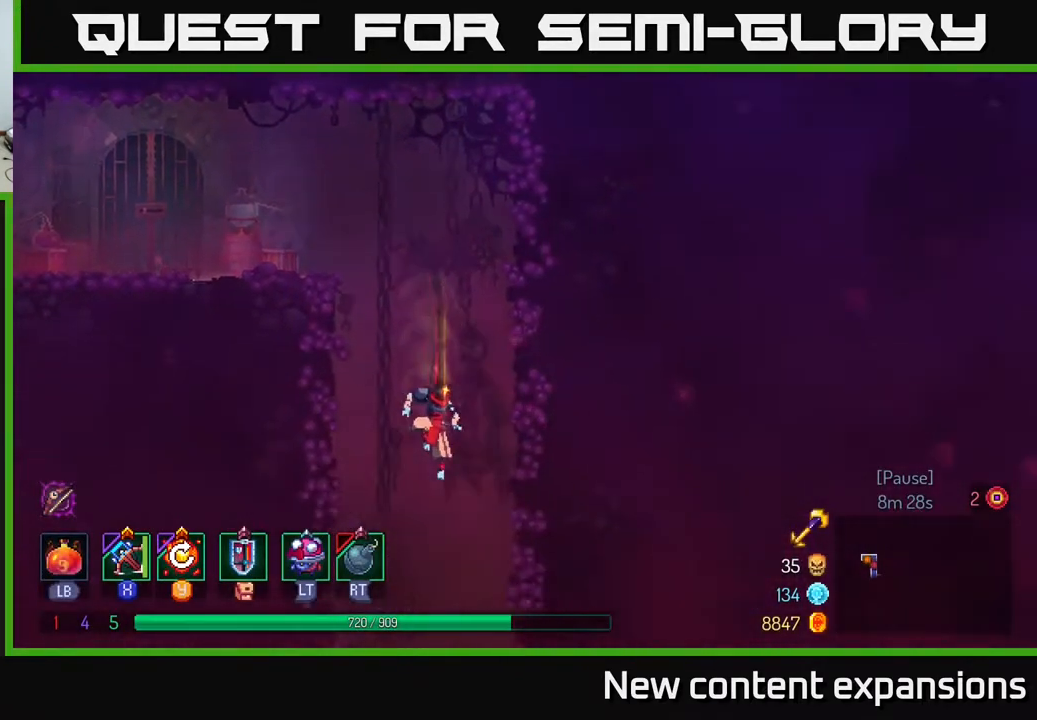
{"buttons": [], "left_stick": "center", "right_stick": "center", "events": [[33, "A", "up"], [117, "DPAD_DOWN", "up"]]}
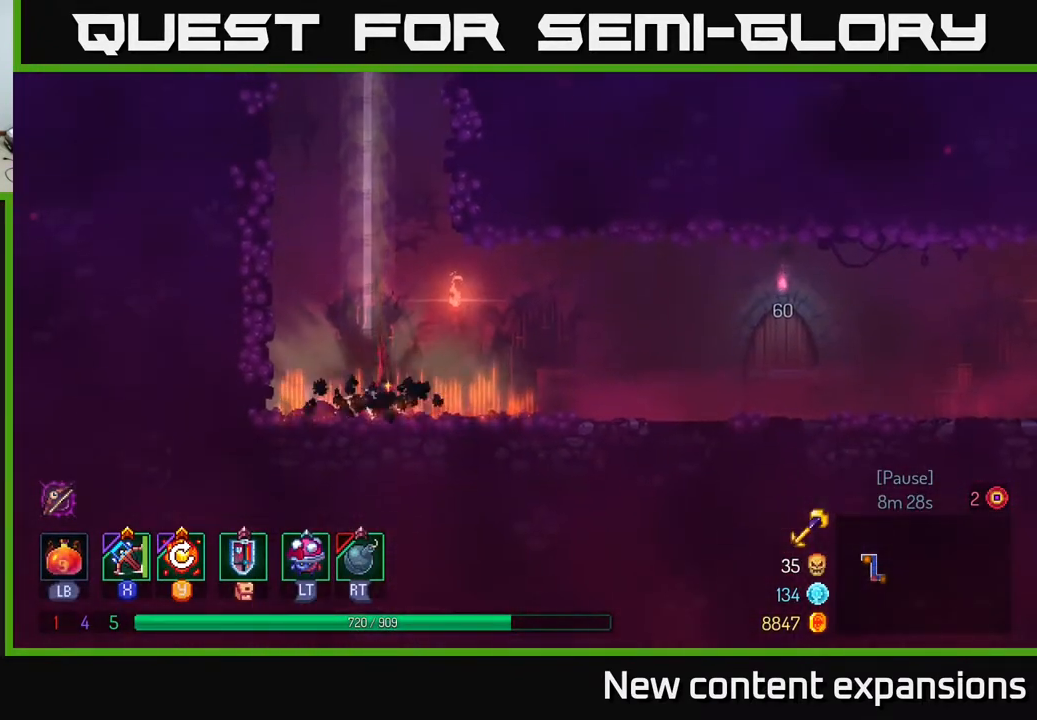
{"buttons": ["B", "DPAD_RIGHT"], "left_stick": "center", "right_stick": "center", "events": [[183, "DPAD_RIGHT", "down"], [217, "B", "down"], [333, "B", "up"], [433, "B", "down"]]}
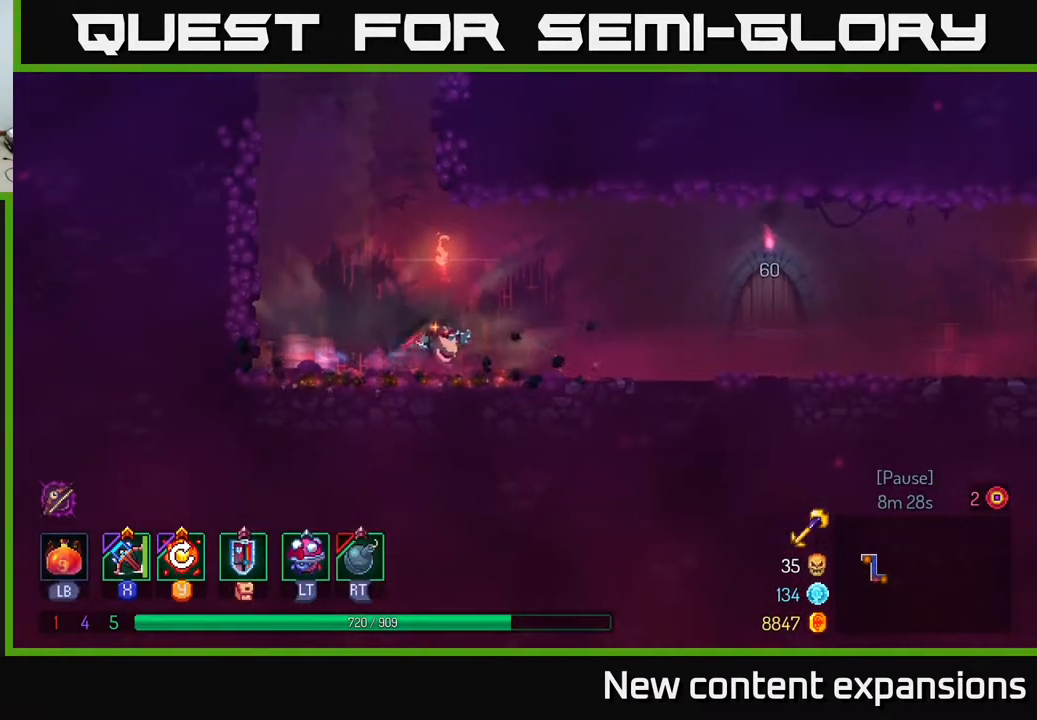
{"buttons": ["DPAD_RIGHT"], "left_stick": "center", "right_stick": "center", "events": [[67, "B", "up"]]}
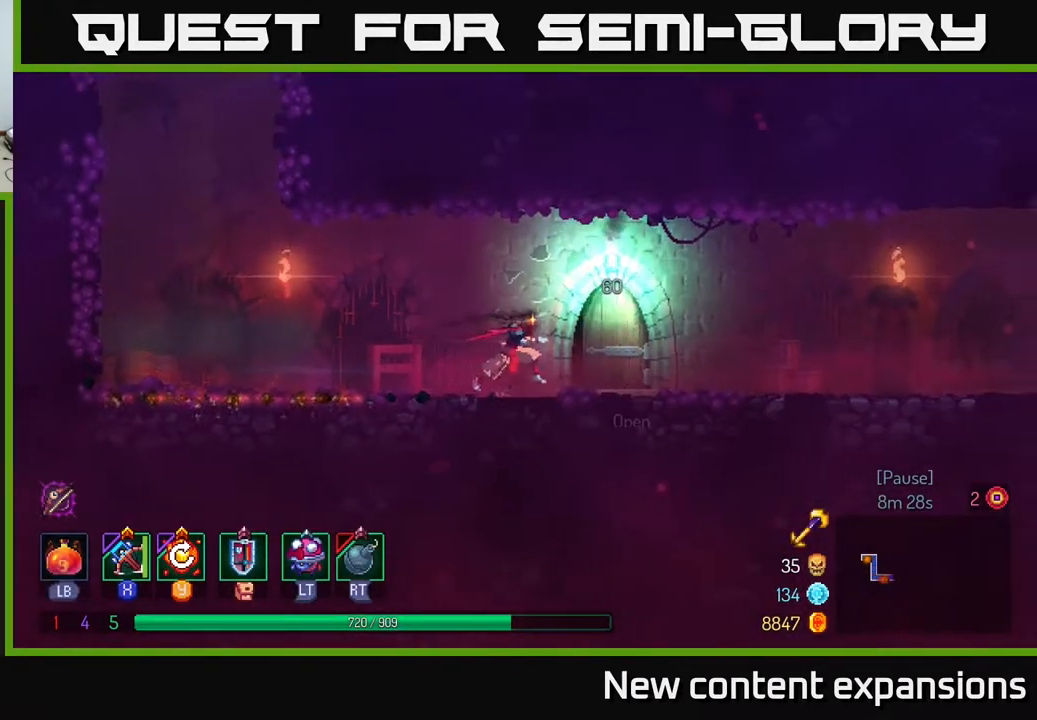
{"buttons": [], "left_stick": "center", "right_stick": "center", "events": [[83, "R1", "down"], [150, "R1", "up"], [300, "DPAD_RIGHT", "up"]]}
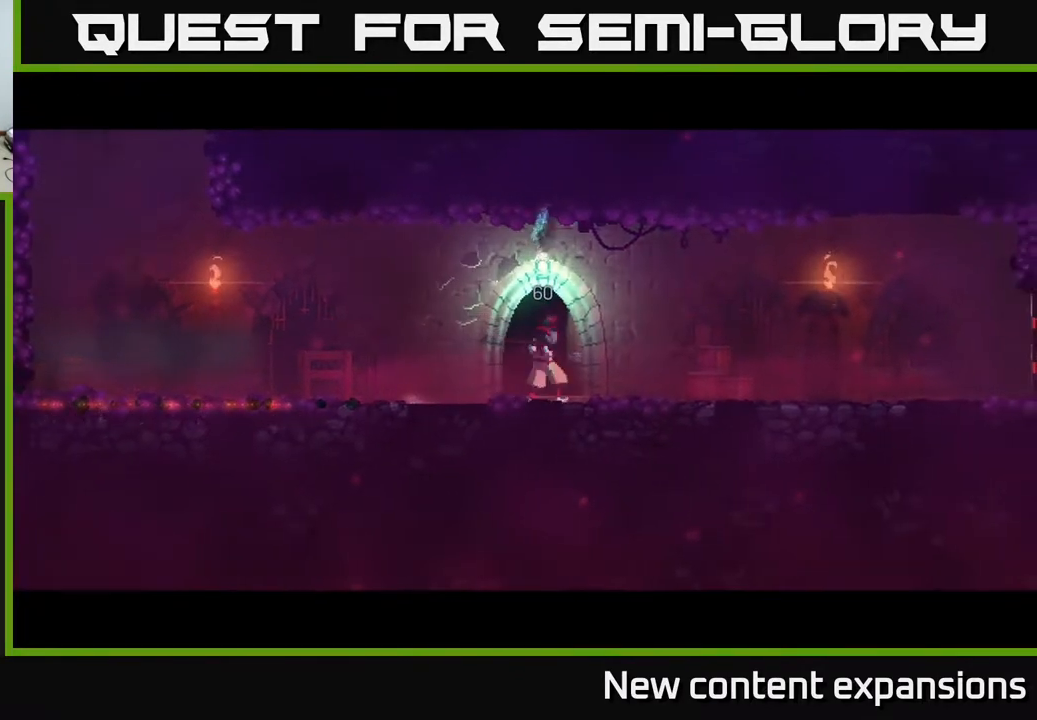
{"buttons": [], "left_stick": "center", "right_stick": "center", "events": []}
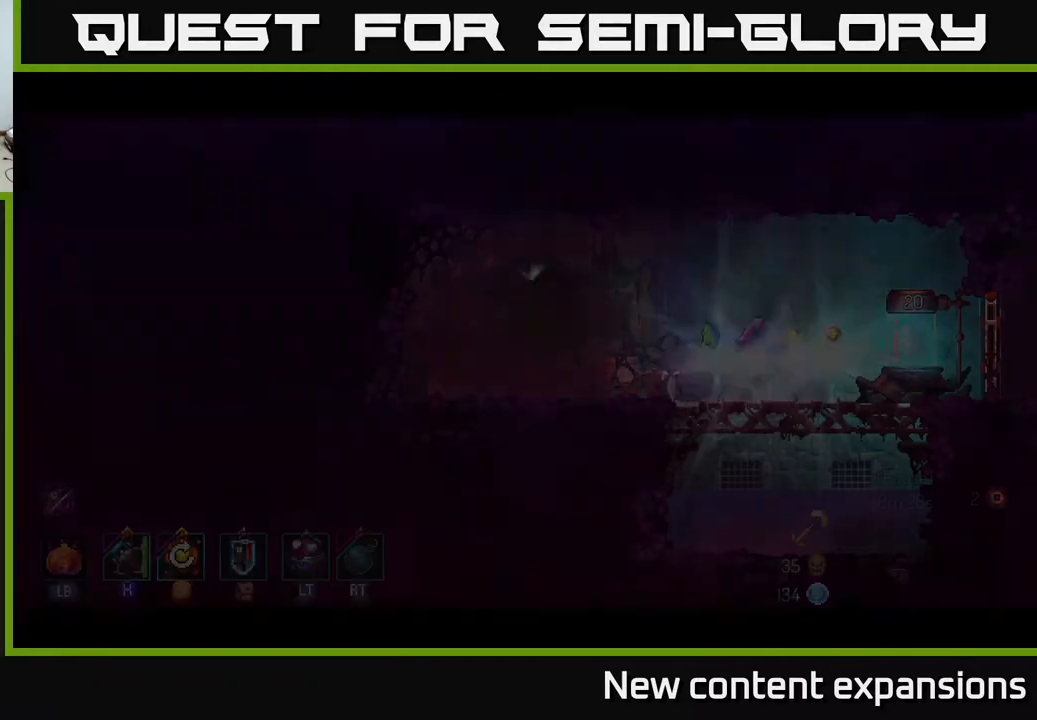
{"buttons": [], "left_stick": "center", "right_stick": "center", "events": []}
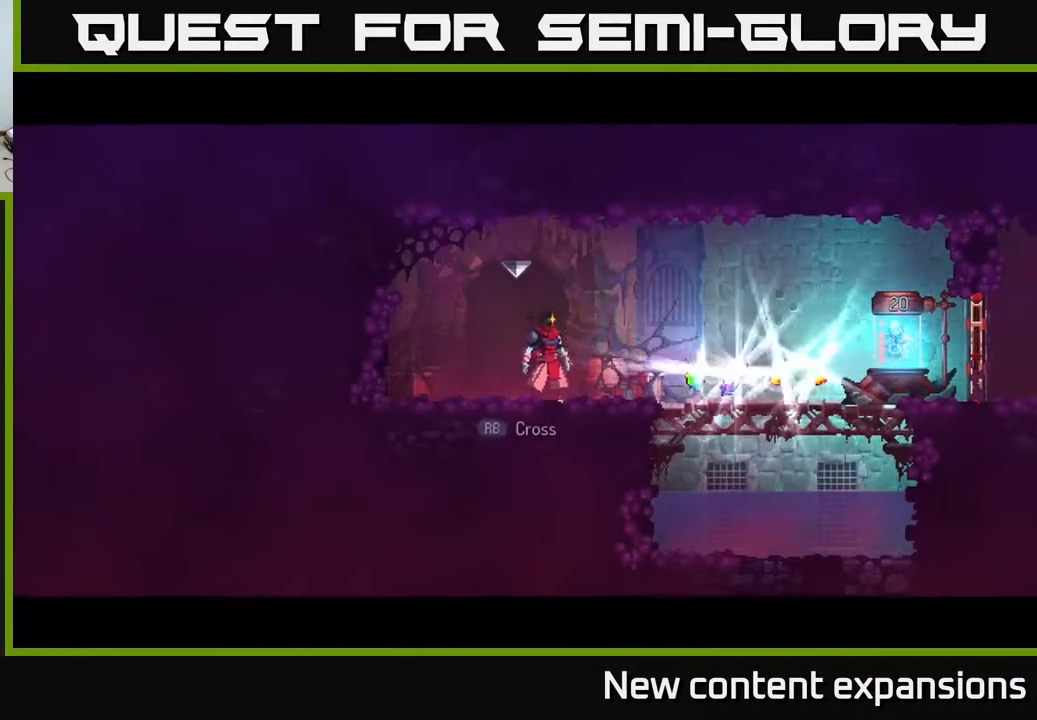
{"buttons": ["B", "DPAD_RIGHT"], "left_stick": "center", "right_stick": "center", "events": [[33, "DPAD_RIGHT", "down"], [333, "B", "down"]]}
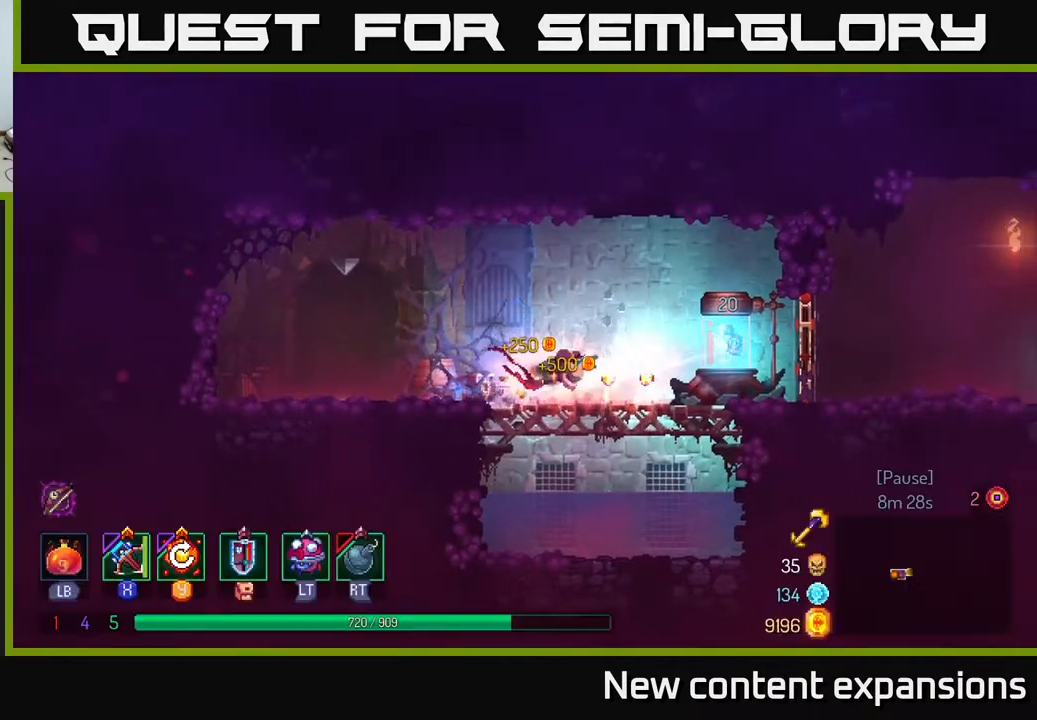
{"buttons": ["DPAD_RIGHT"], "left_stick": "center", "right_stick": "center", "events": [[17, "B", "up"], [217, "R1", "down"], [317, "R1", "up"]]}
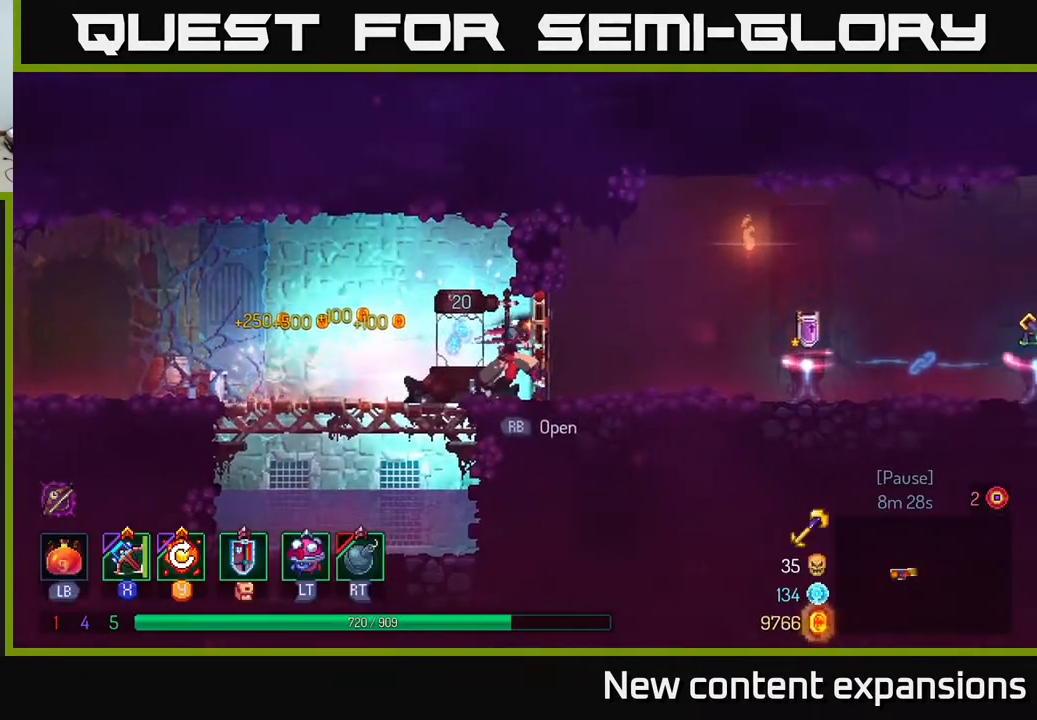
{"buttons": ["DPAD_RIGHT"], "left_stick": "center", "right_stick": "center", "events": []}
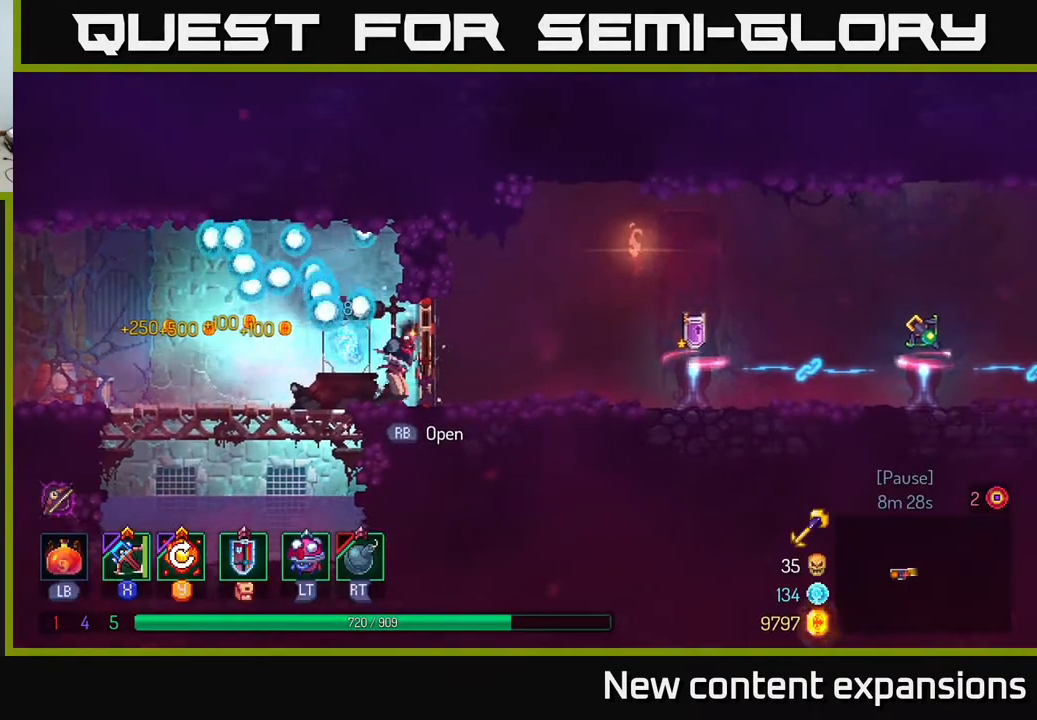
{"buttons": [], "left_stick": "center", "right_stick": "center", "events": [[183, "DPAD_RIGHT", "up"]]}
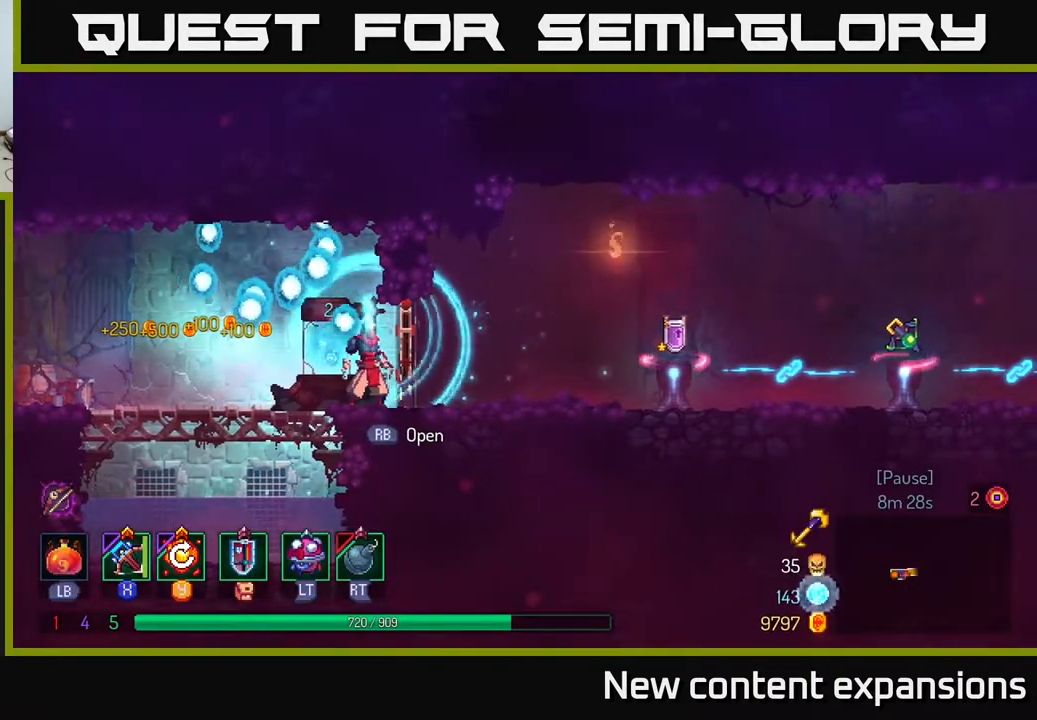
{"buttons": ["B", "DPAD_RIGHT"], "left_stick": "center", "right_stick": "center", "events": [[400, "DPAD_RIGHT", "down"], [417, "B", "down"]]}
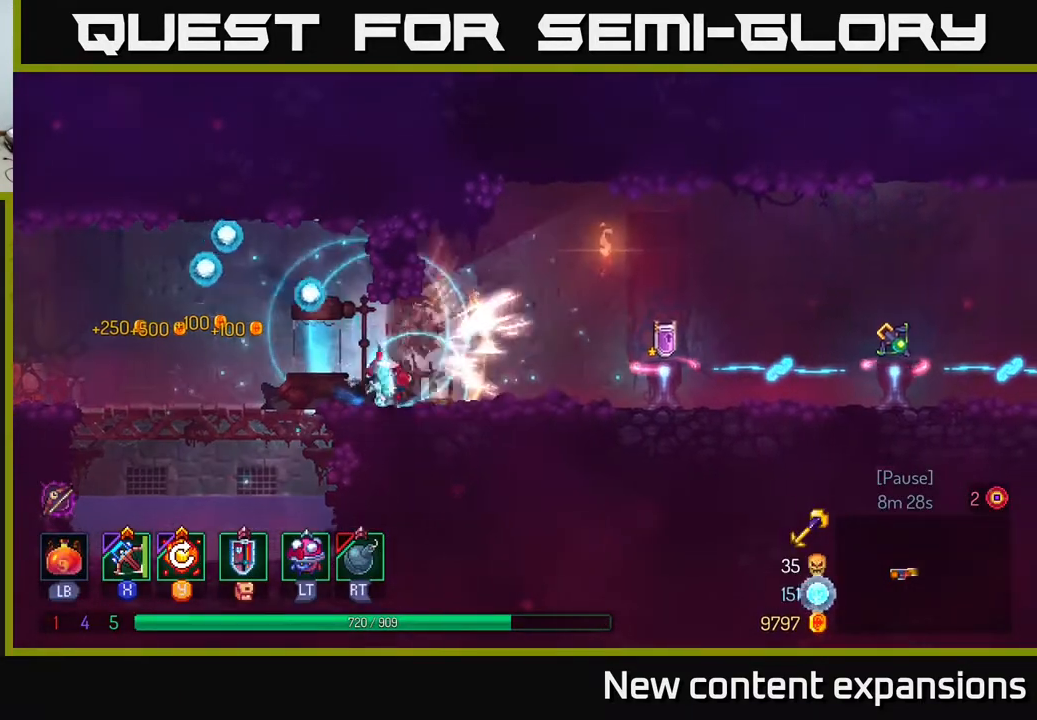
{"buttons": ["DPAD_RIGHT"], "left_stick": "center", "right_stick": "center", "events": [[33, "B", "up"]]}
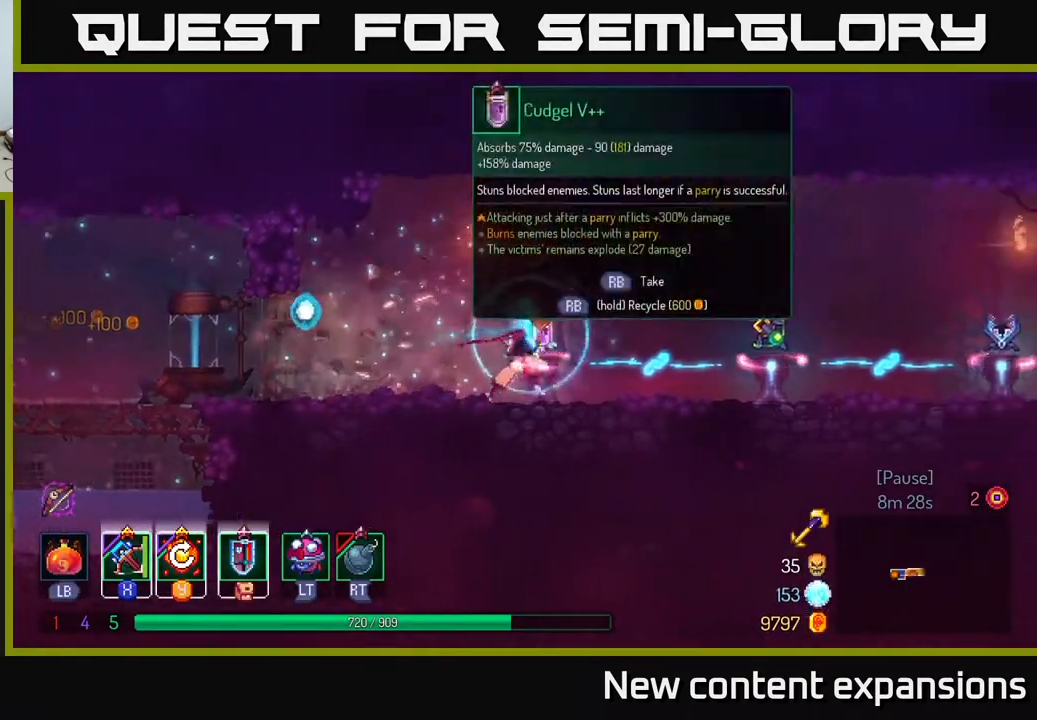
{"buttons": ["DPAD_RIGHT"], "left_stick": "center", "right_stick": "center", "events": [[50, "DPAD_RIGHT", "up"], [383, "DPAD_RIGHT", "down"]]}
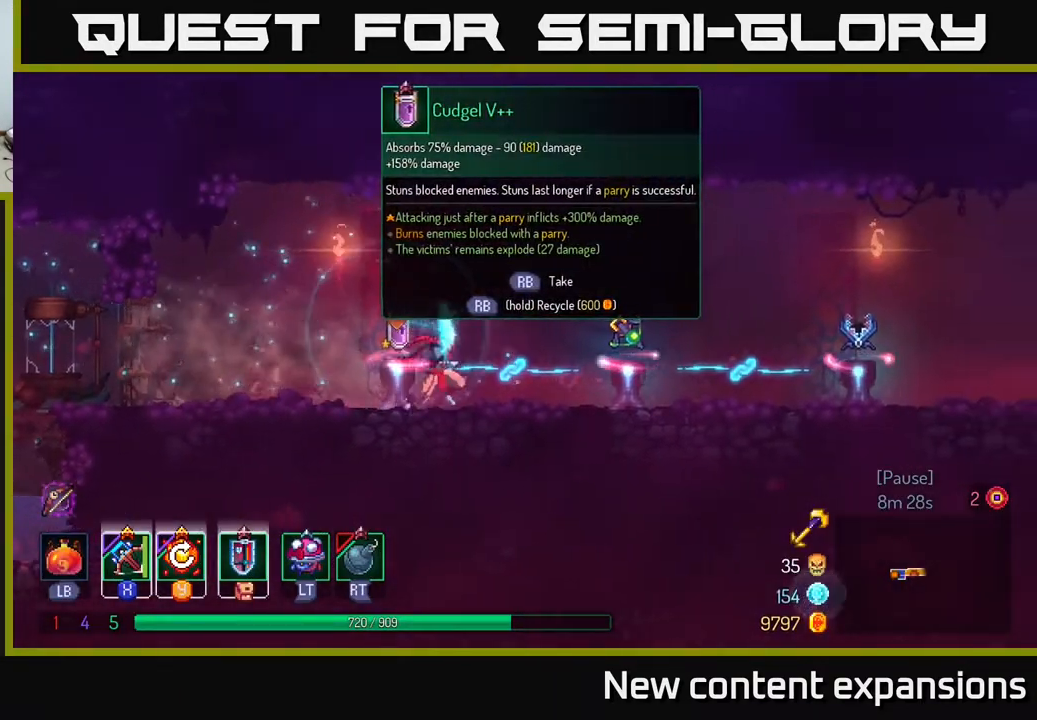
{"buttons": [], "left_stick": "center", "right_stick": "center", "events": [[50, "DPAD_RIGHT", "up"]]}
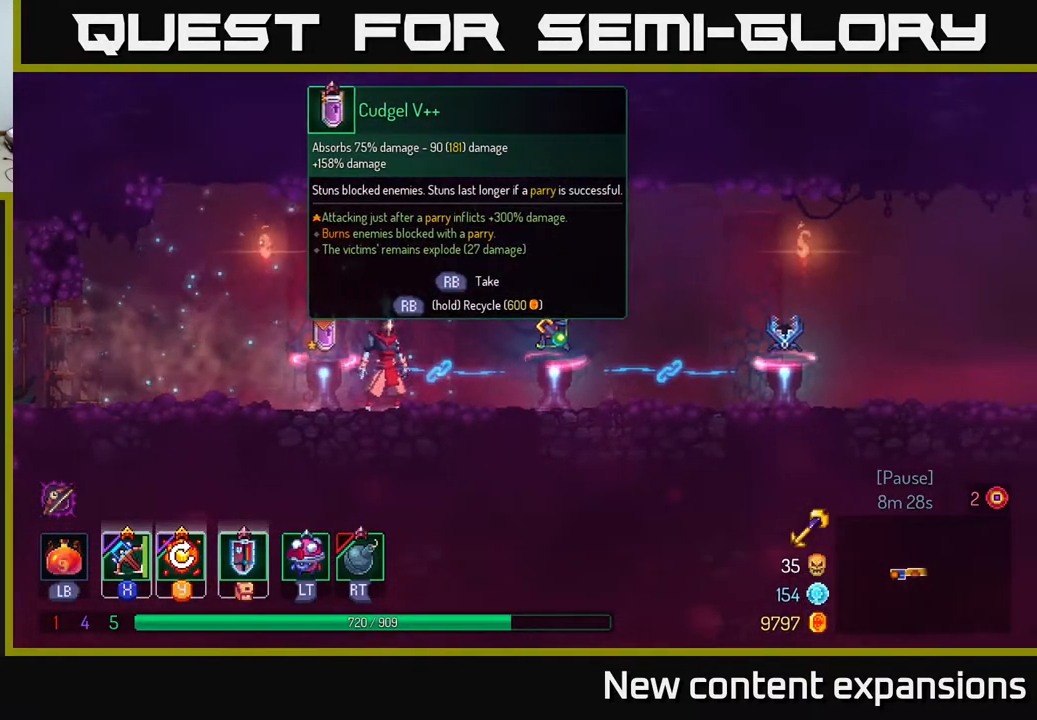
{"buttons": [], "left_stick": "center", "right_stick": "center", "events": []}
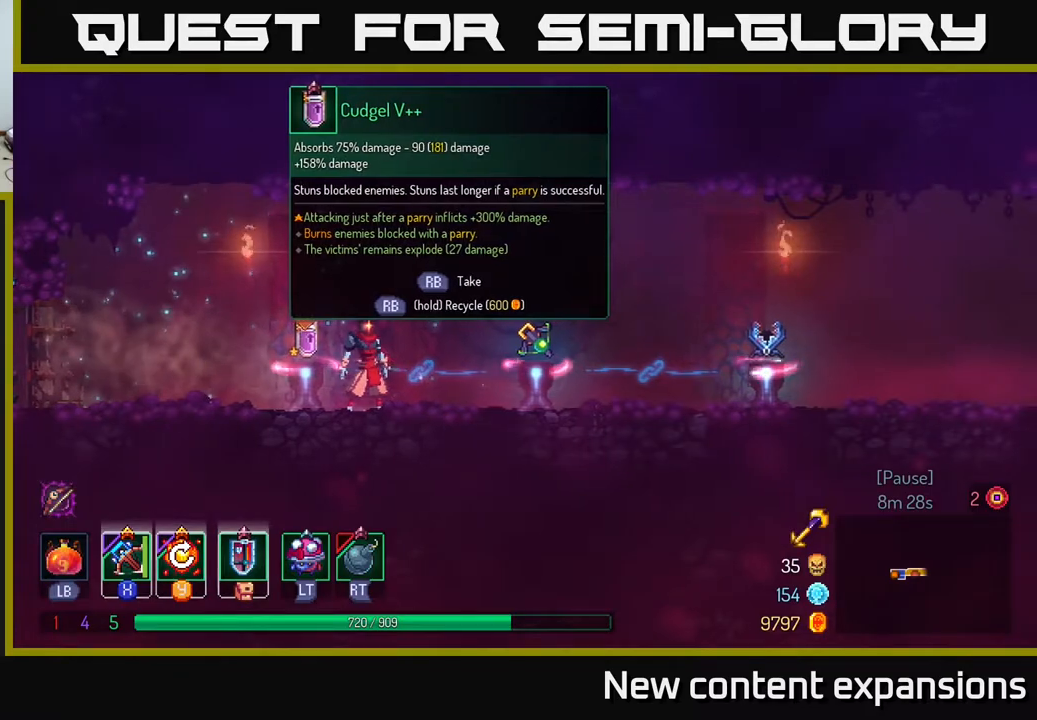
{"buttons": [], "left_stick": "center", "right_stick": "center", "events": []}
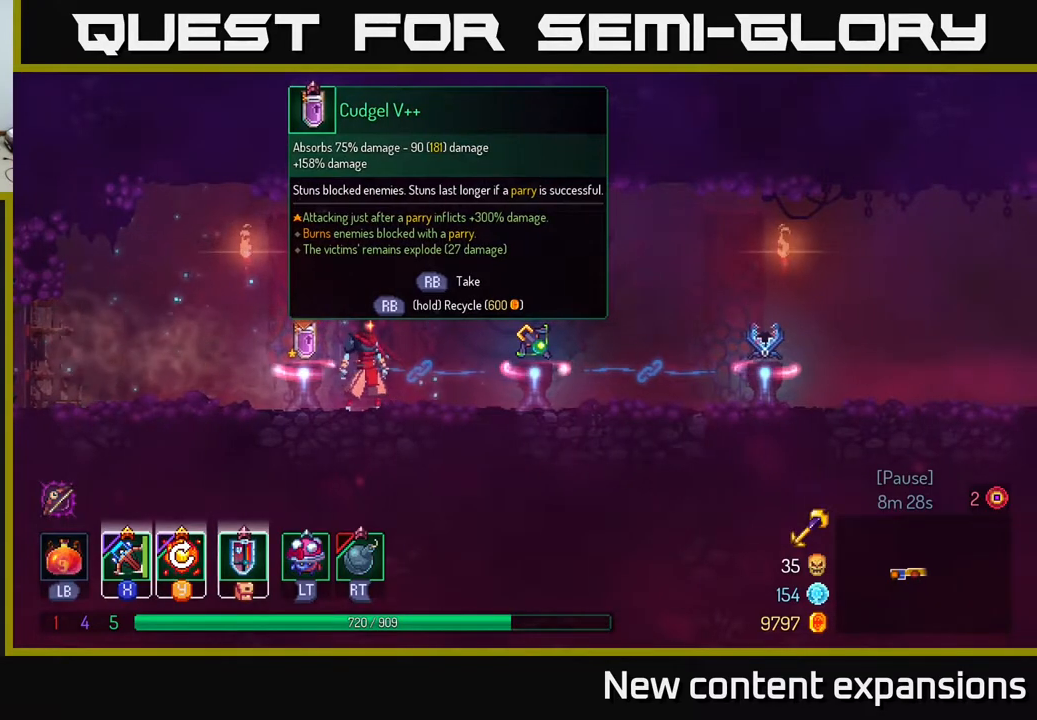
{"buttons": ["R1"], "left_stick": "center", "right_stick": "center", "events": [[200, "DPAD_LEFT", "down"], [333, "DPAD_LEFT", "up"], [483, "R1", "down"]]}
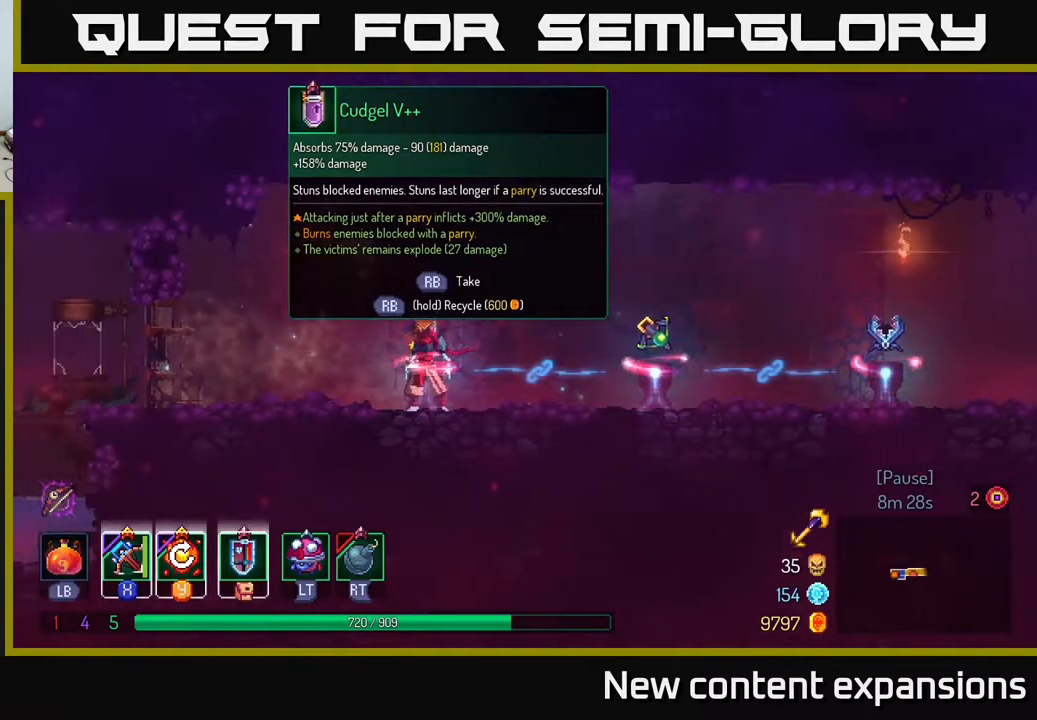
{"buttons": [], "left_stick": "center", "right_stick": "center", "events": [[33, "R1", "up"]]}
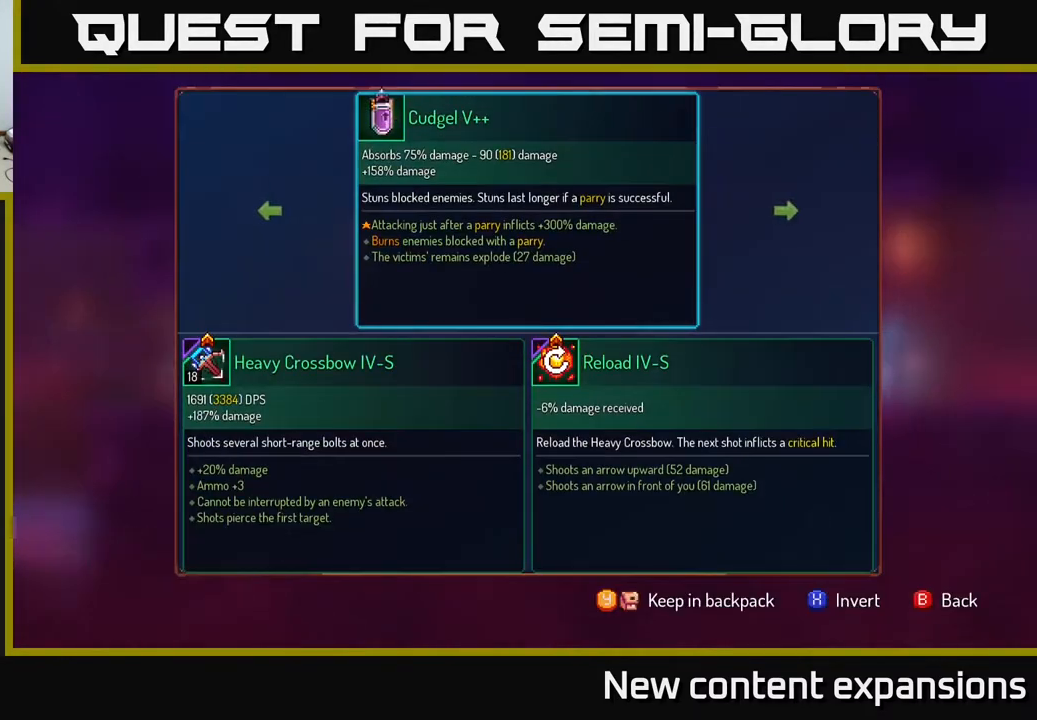
{"buttons": [], "left_stick": "center", "right_stick": "center", "events": []}
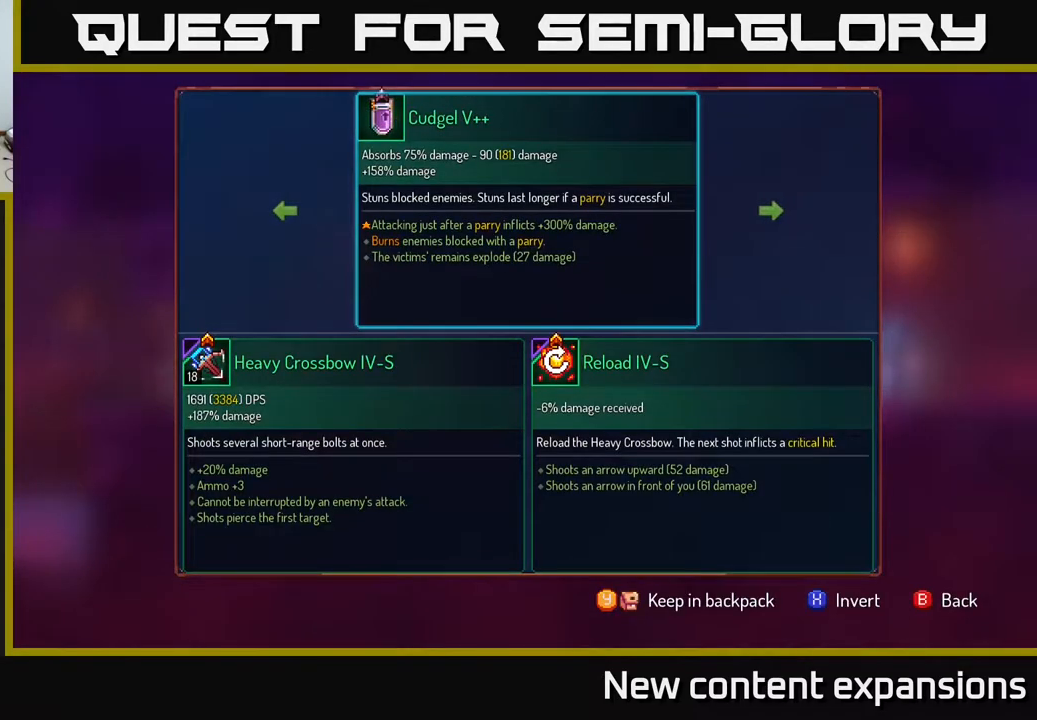
{"buttons": ["Y"], "left_stick": "center", "right_stick": "center", "events": [[483, "Y", "down"]]}
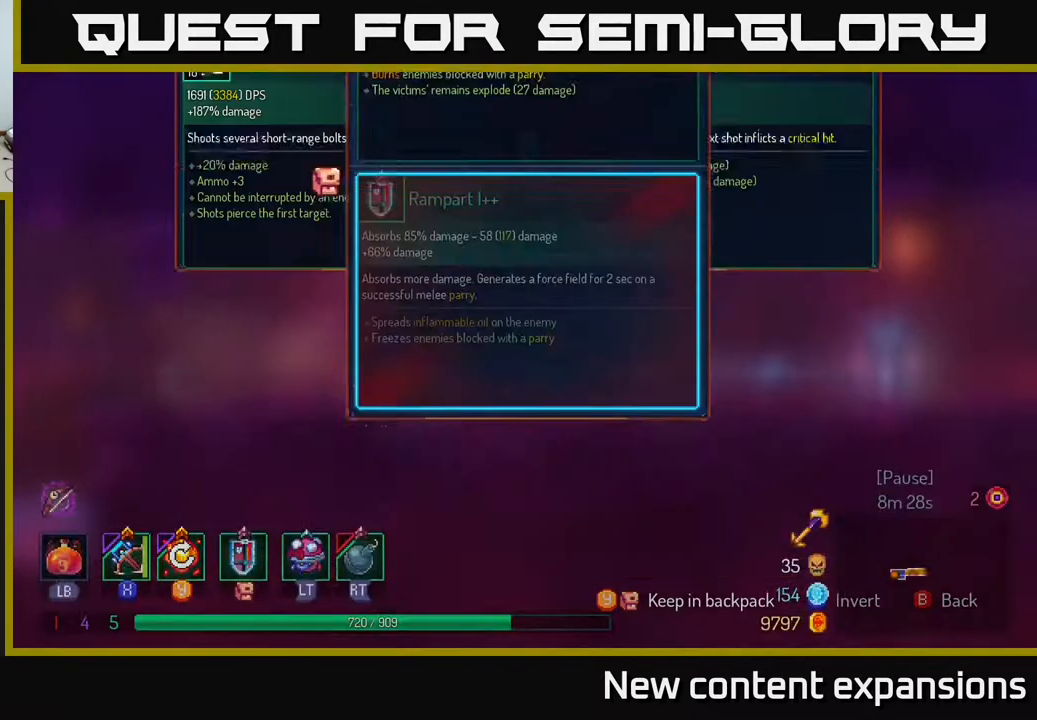
{"buttons": [], "left_stick": "center", "right_stick": "center", "events": [[17, "Y", "up"]]}
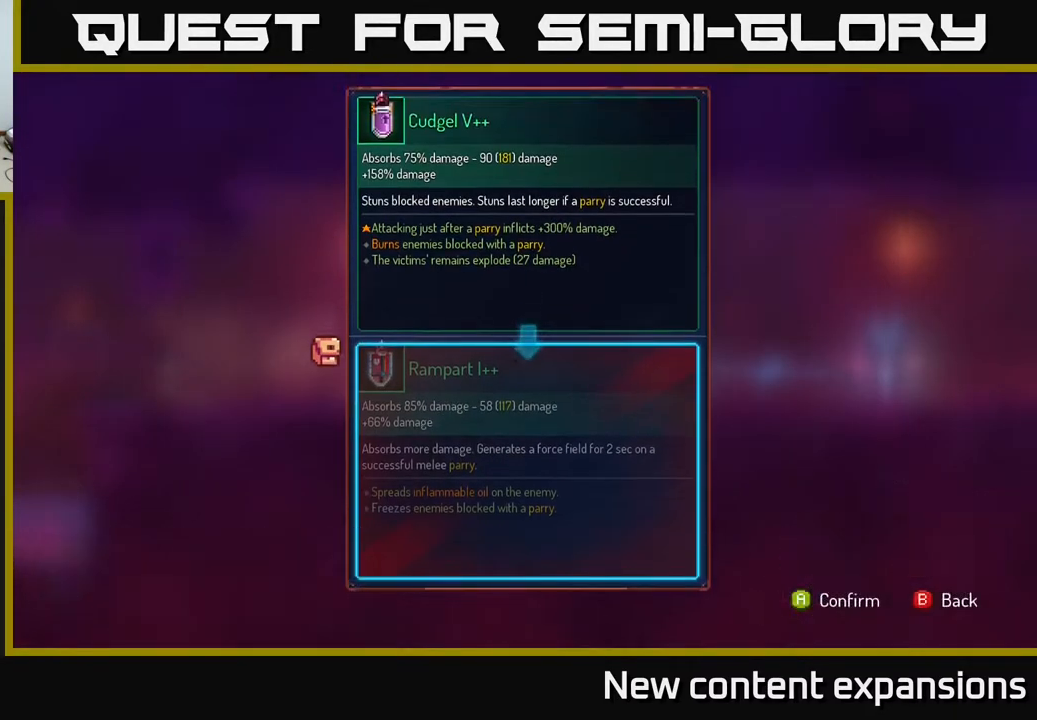
{"buttons": [], "left_stick": "center", "right_stick": "center", "events": [[217, "A", "down"], [267, "A", "up"]]}
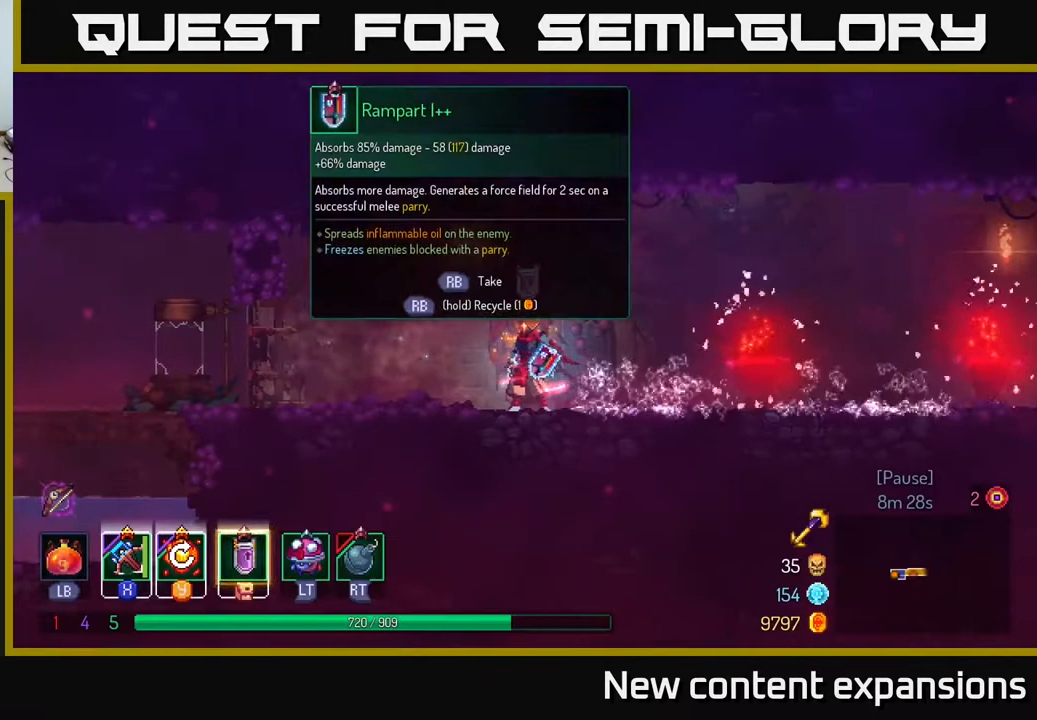
{"buttons": ["R1"], "left_stick": "center", "right_stick": "center", "events": [[183, "R1", "down"]]}
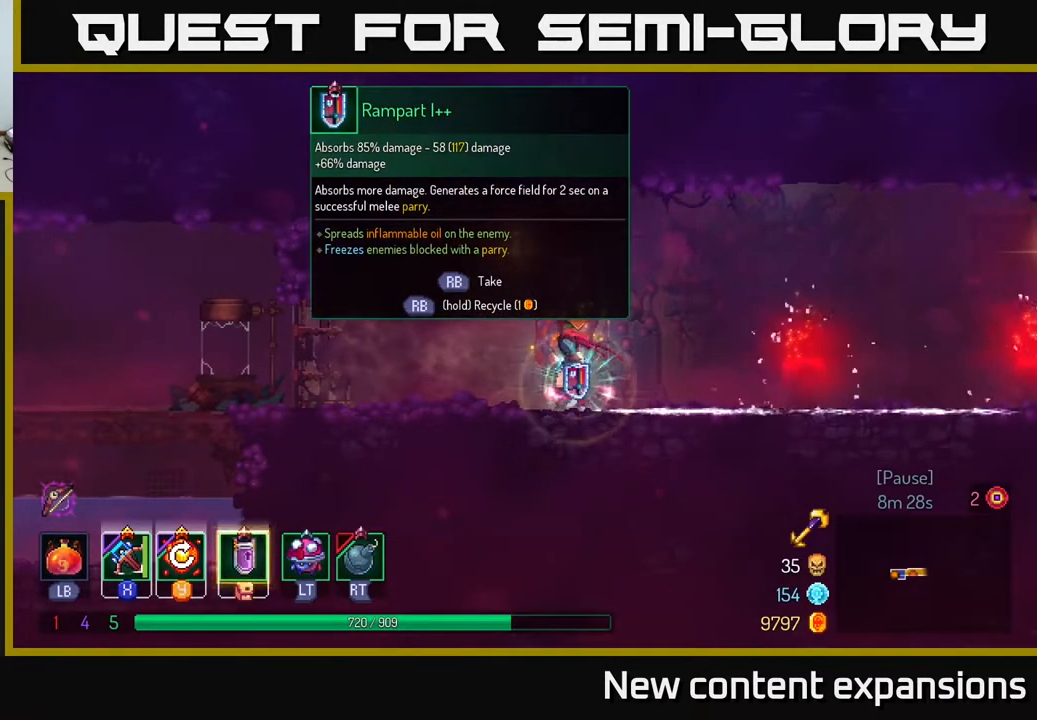
{"buttons": ["R1"], "left_stick": "center", "right_stick": "center", "events": []}